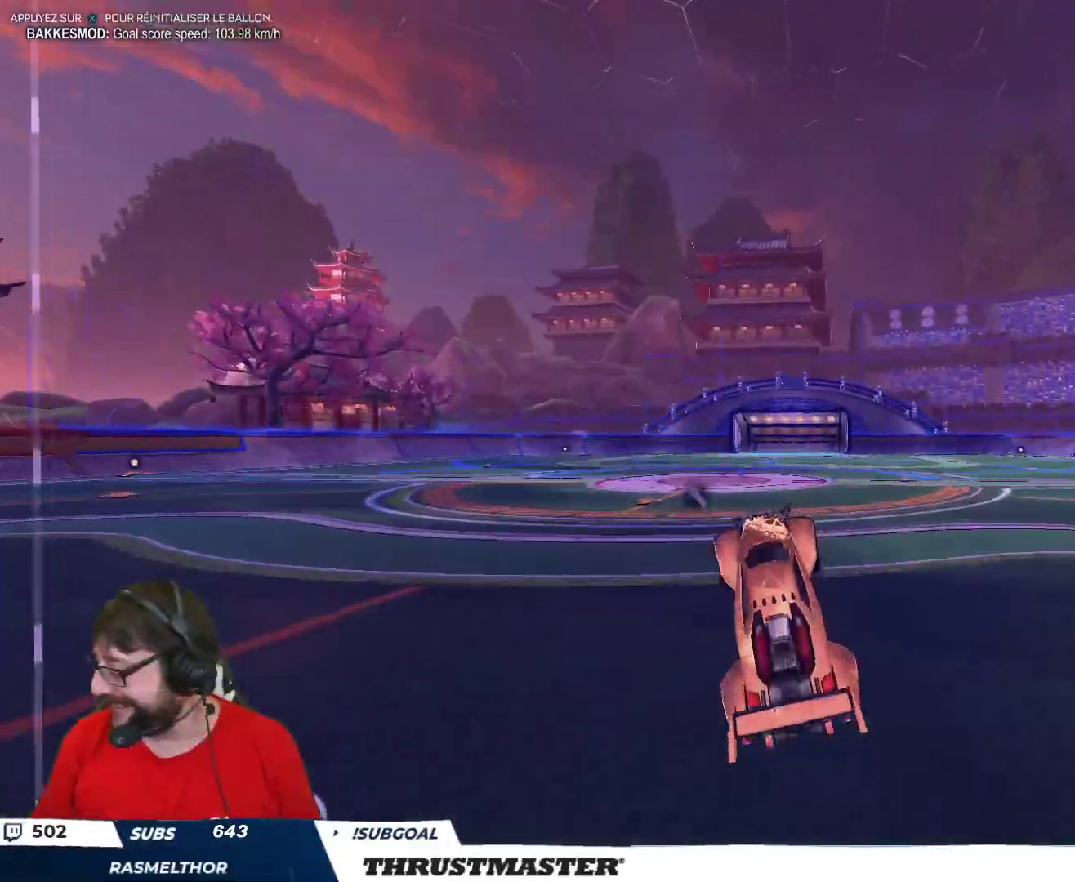
Gameplay with a controller (Xbox layout); each line is a JSON object with the inputs held at the frame after it. "events" lists button and stick changes between this image and that frame as [ms after this image, input, new state], when the widget could be followed in between.
{"buttons": [], "left_stick": "center", "right_stick": "center", "events": [[33, "Y", "down"], [100, "Y", "up"], [233, "R2", "up"]]}
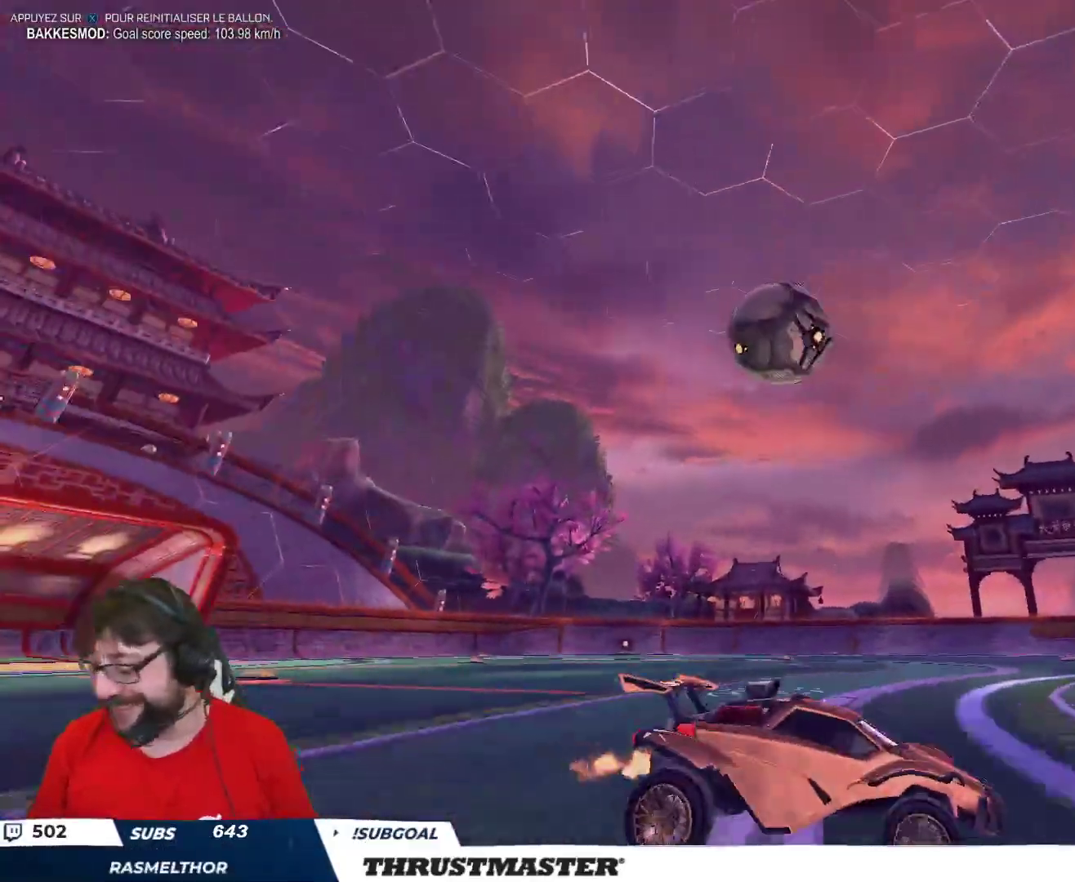
{"buttons": [], "left_stick": "left", "right_stick": "center", "events": [[117, "R2", "down"], [117, "left_stick", "left"], [133, "B", "down"], [417, "B", "up"], [450, "R2", "up"]]}
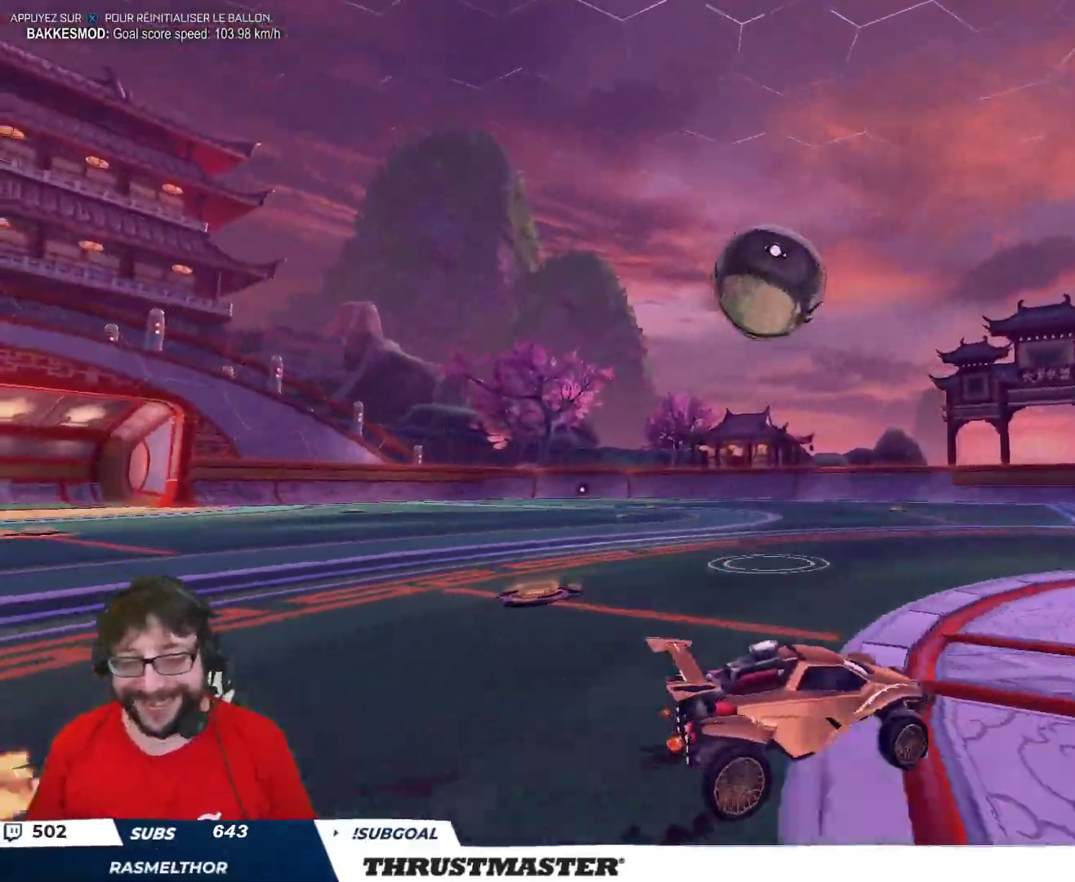
{"buttons": ["L2"], "left_stick": "down", "right_stick": "center", "events": [[33, "B", "down"], [33, "R2", "down"], [50, "A", "down"], [67, "left_stick", "down-left"], [183, "A", "up"], [200, "B", "up"], [217, "R2", "up"], [267, "R2", "down"], [283, "A", "down"], [283, "L2", "down"], [350, "A", "up"], [383, "left_stick", "down"], [483, "R2", "up"]]}
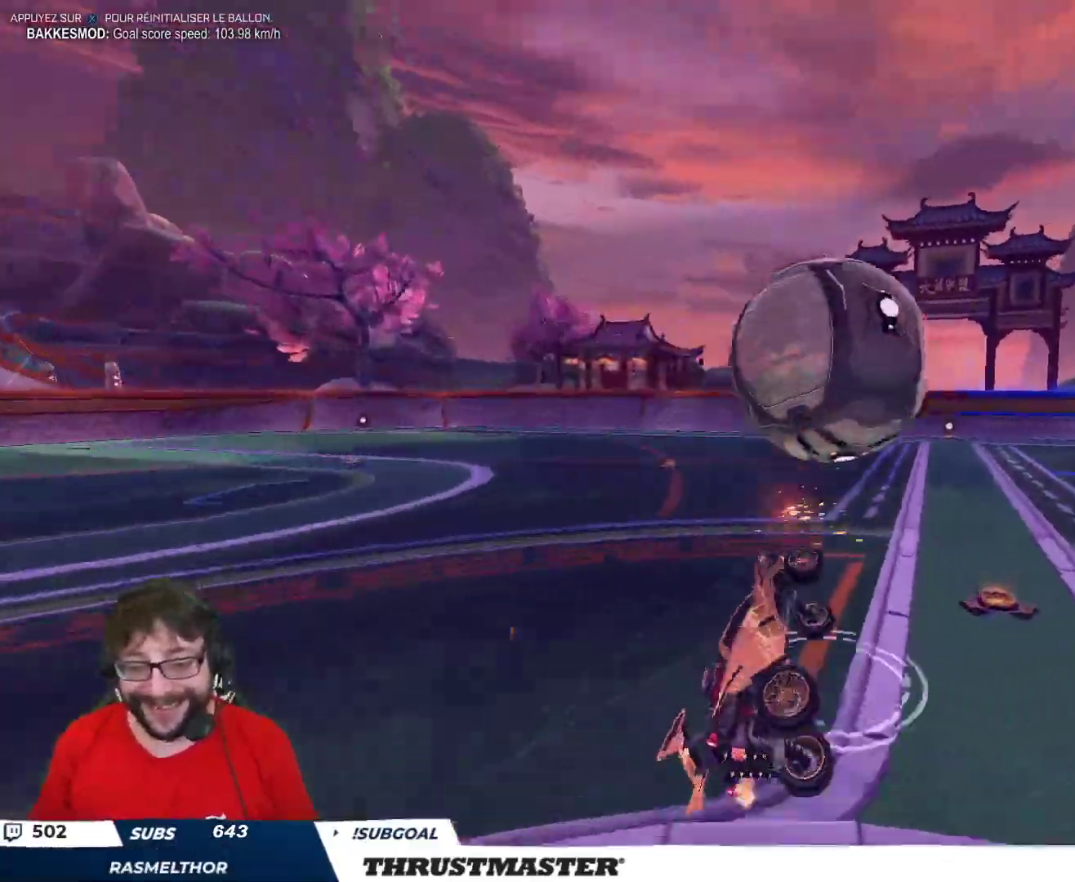
{"buttons": ["B", "L2", "R2"], "left_stick": "down-left", "right_stick": "center", "events": [[200, "R2", "down"], [200, "left_stick", "down-left"], [217, "B", "down"], [233, "Y", "down"], [383, "Y", "up"]]}
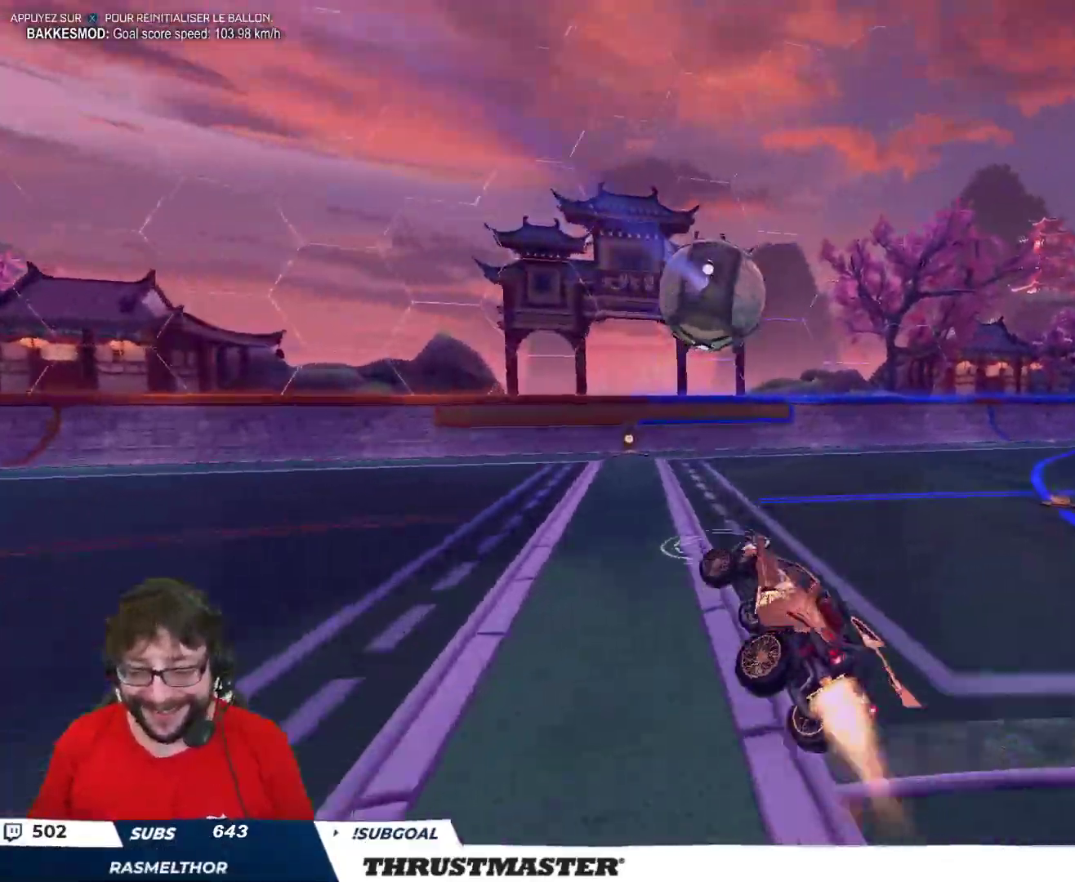
{"buttons": [], "left_stick": "center", "right_stick": "center", "events": [[17, "Y", "down"], [83, "L2", "up"], [83, "left_stick", "up-right"], [100, "B", "up"], [117, "Y", "up"], [167, "R2", "up"], [167, "left_stick", "center"], [317, "left_stick", "right"], [433, "left_stick", "center"]]}
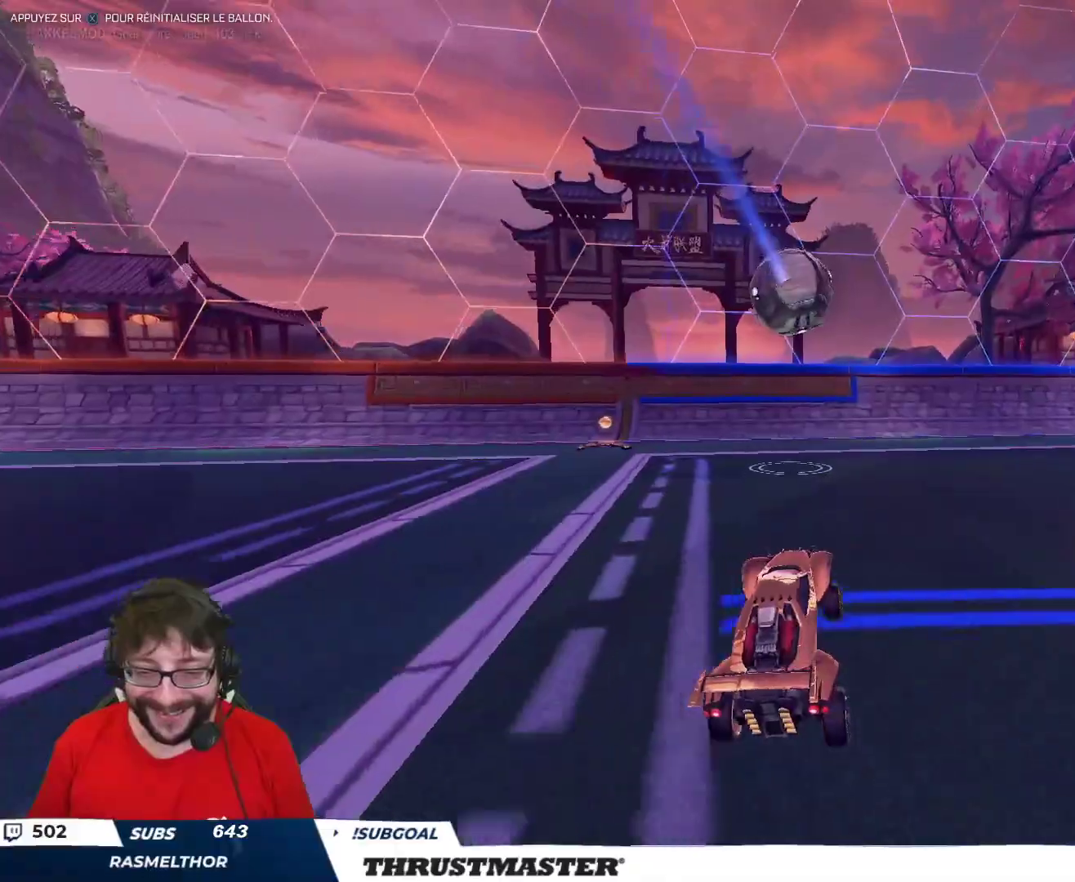
{"buttons": ["L2", "R2"], "left_stick": "right", "right_stick": "center", "events": [[133, "R2", "down"], [250, "R2", "up"], [333, "R2", "down"], [350, "A", "down"], [350, "left_stick", "down-right"], [383, "B", "down"], [450, "A", "up"], [450, "B", "up"], [450, "L2", "down"], [500, "left_stick", "right"]]}
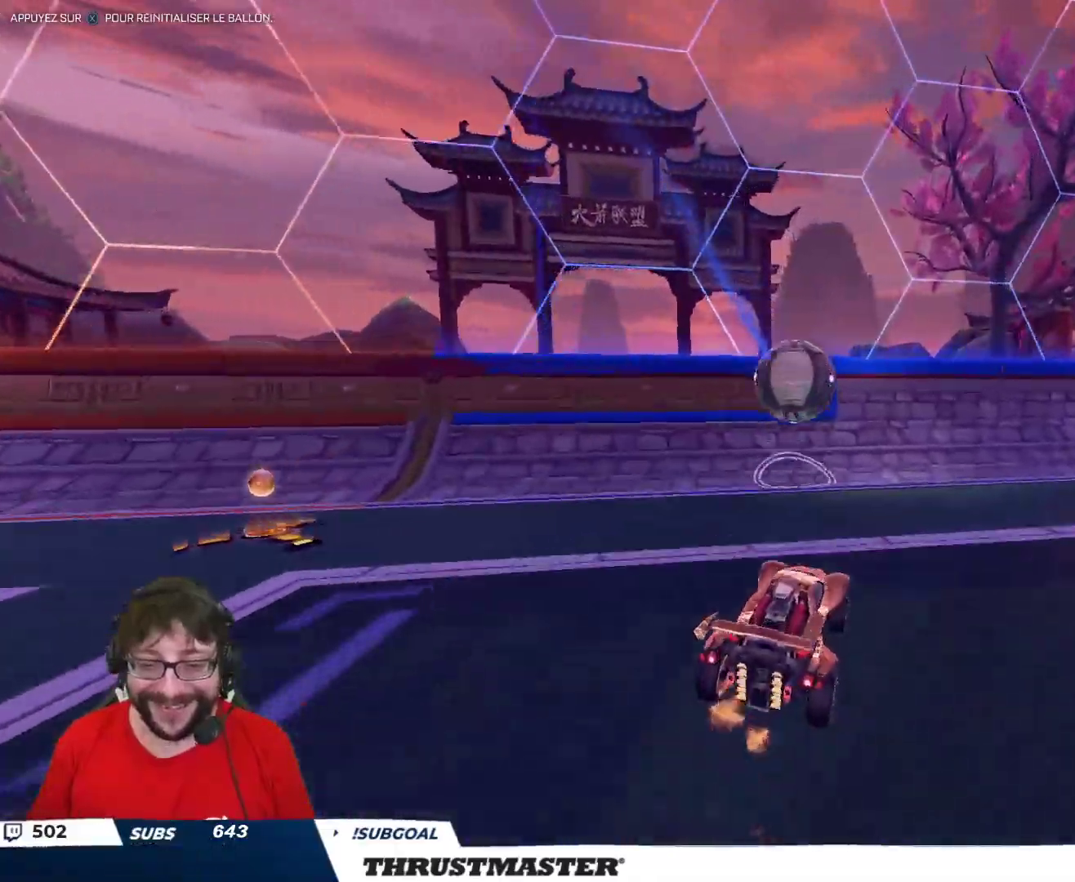
{"buttons": ["B", "Y", "R2"], "left_stick": "center", "right_stick": "center", "events": [[17, "R2", "up"], [117, "L2", "up"], [117, "left_stick", "center"], [200, "R2", "down"], [250, "left_stick", "right"], [333, "left_stick", "center"], [367, "B", "down"], [383, "Y", "down"]]}
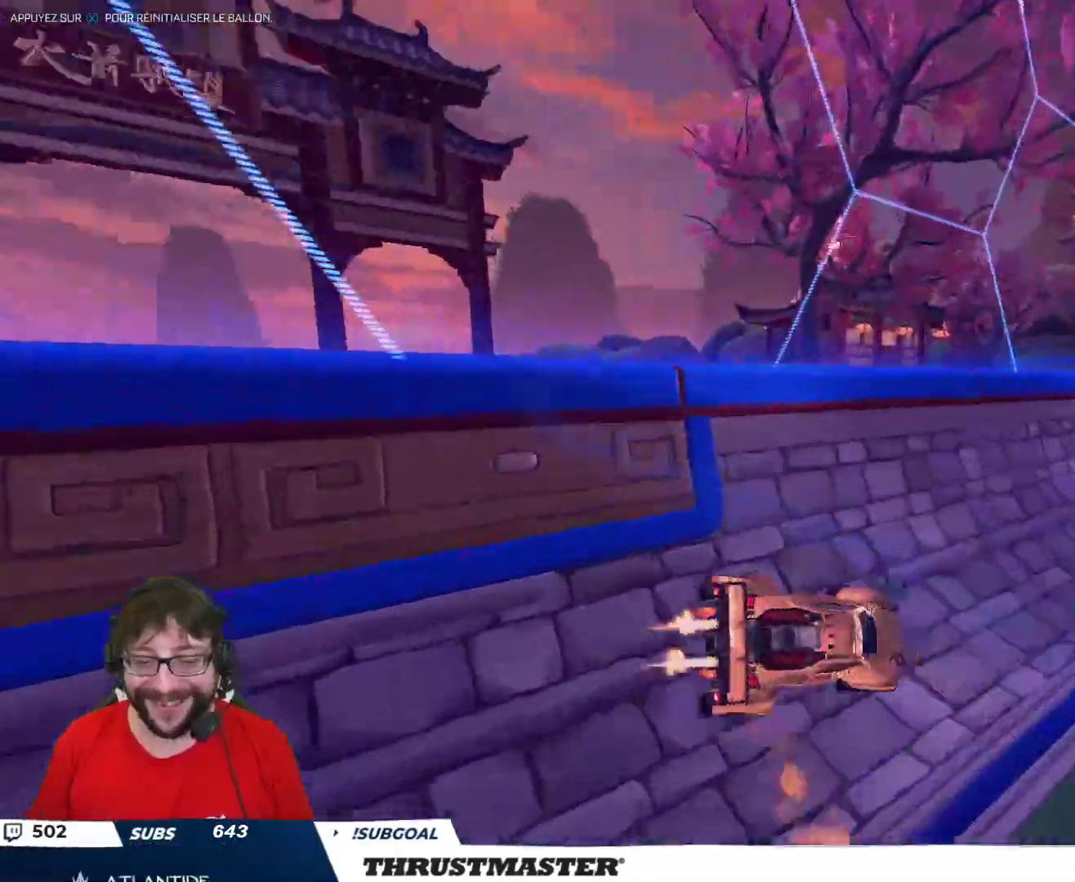
{"buttons": ["A", "B", "L2", "R2"], "left_stick": "down-left", "right_stick": "center", "events": [[33, "Y", "up"], [67, "left_stick", "left"], [200, "B", "up"], [250, "left_stick", "up"], [283, "A", "down"], [283, "B", "down"], [333, "left_stick", "center"], [383, "left_stick", "down-left"], [467, "L2", "down"]]}
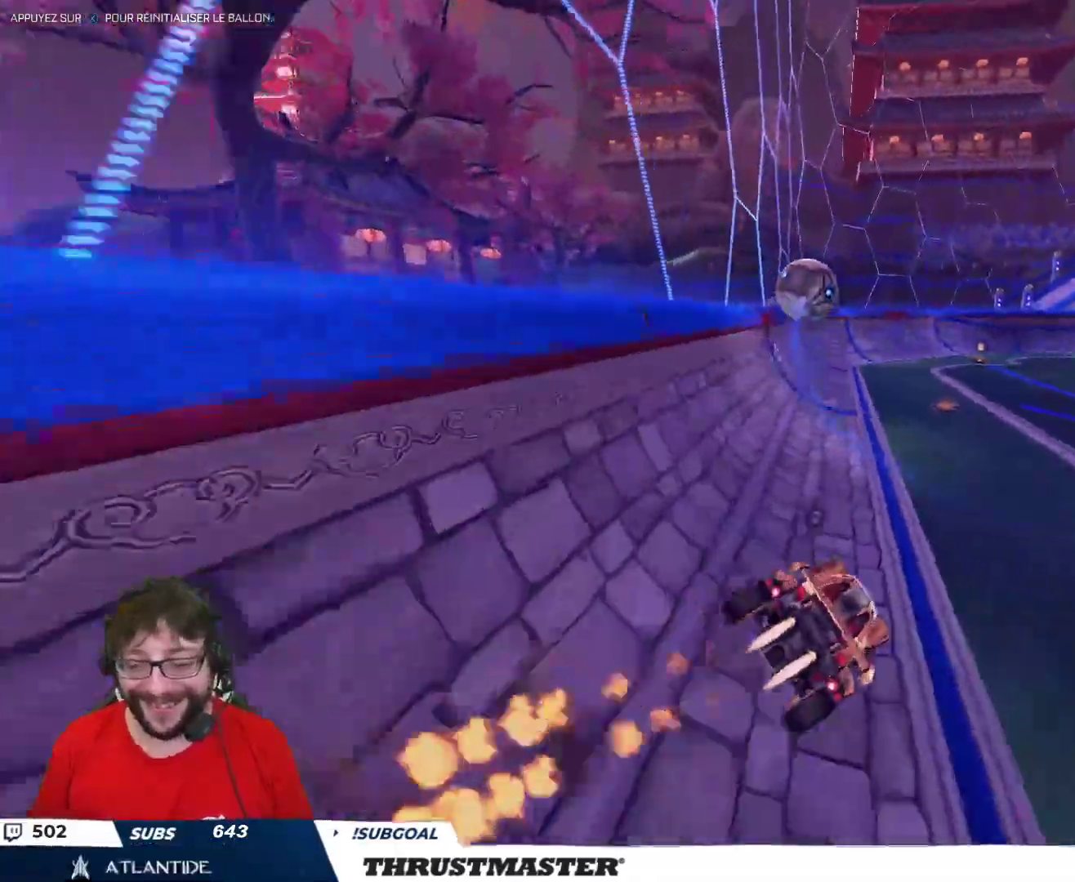
{"buttons": ["A", "L2", "R2"], "left_stick": "up-left", "right_stick": "center", "events": [[83, "A", "up"], [83, "L2", "up"], [100, "B", "up"], [233, "left_stick", "up"], [300, "L2", "down"], [333, "A", "down"], [383, "A", "up"], [383, "L2", "up"], [450, "A", "down"], [467, "left_stick", "up-left"], [483, "L2", "down"]]}
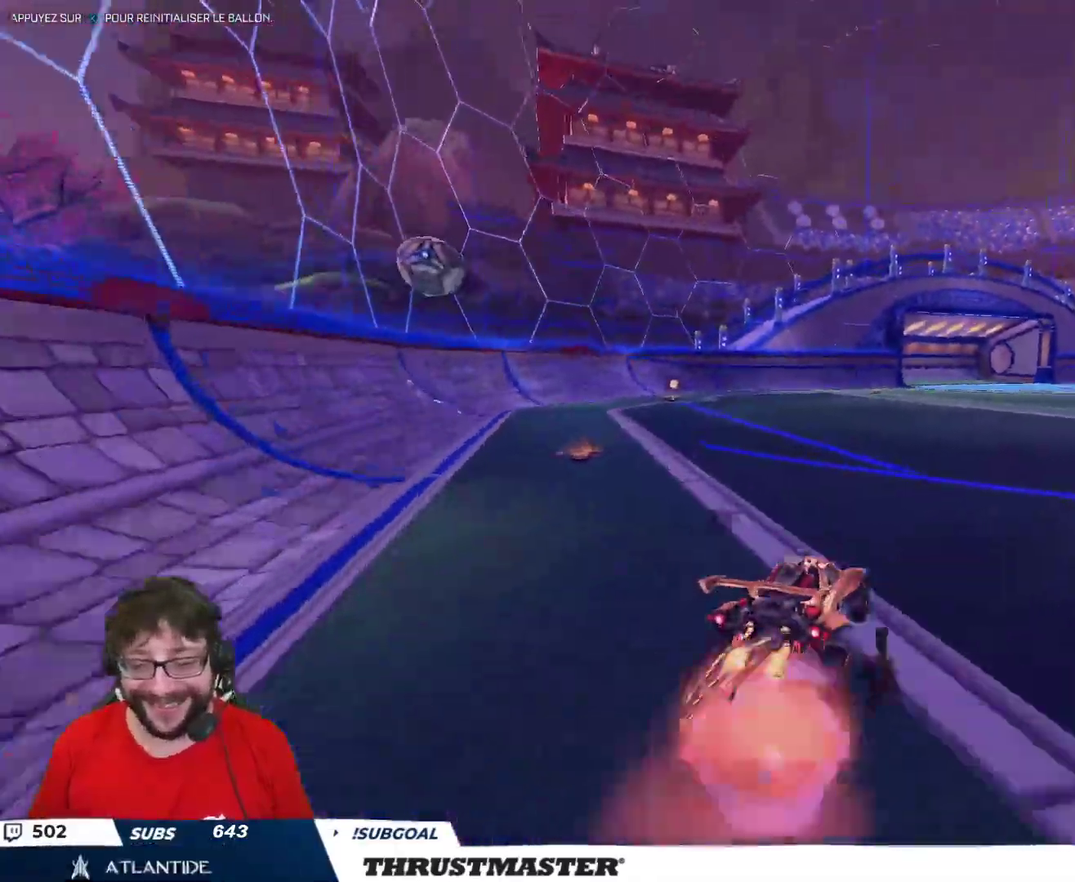
{"buttons": ["L2"], "left_stick": "left", "right_stick": "center", "events": [[17, "A", "up"], [67, "A", "down"], [100, "left_stick", "down"], [133, "A", "up"], [167, "L2", "up"], [200, "Y", "down"], [267, "Y", "up"], [367, "L2", "down"], [417, "R2", "up"], [433, "left_stick", "left"]]}
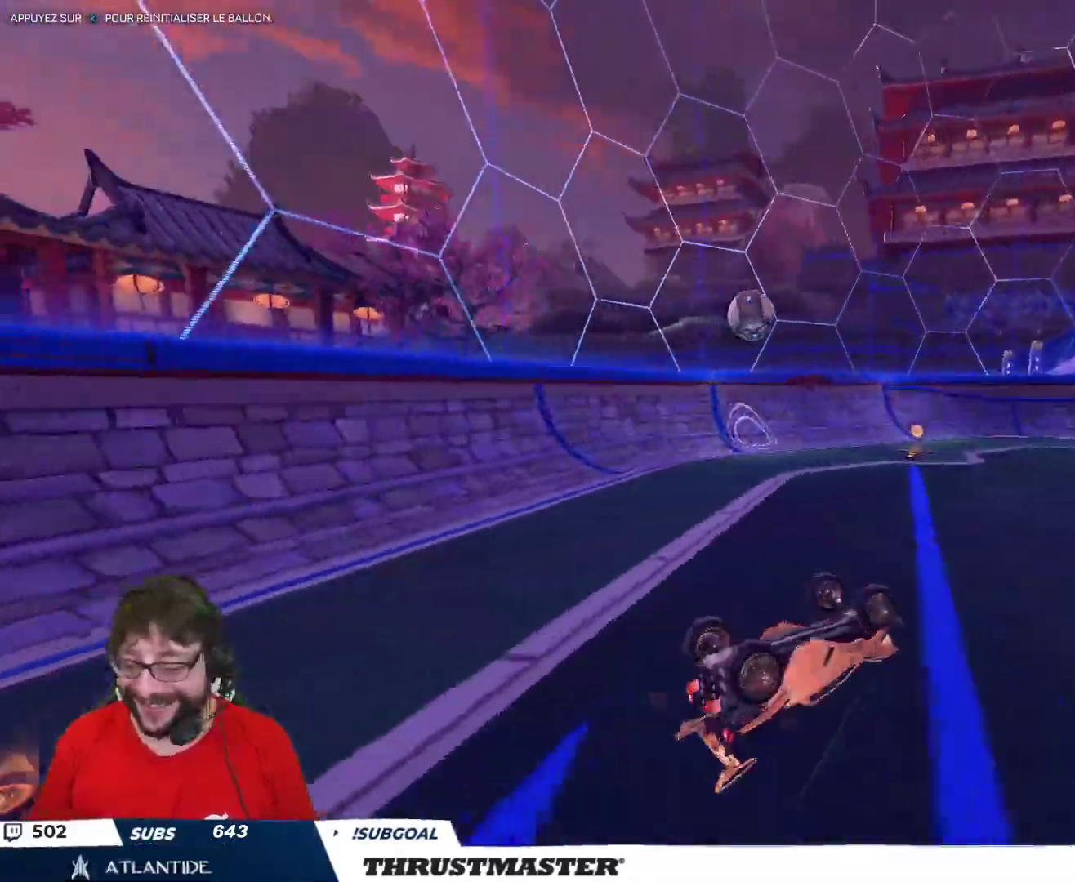
{"buttons": [], "left_stick": "center", "right_stick": "center", "events": [[83, "L2", "up"], [133, "left_stick", "center"]]}
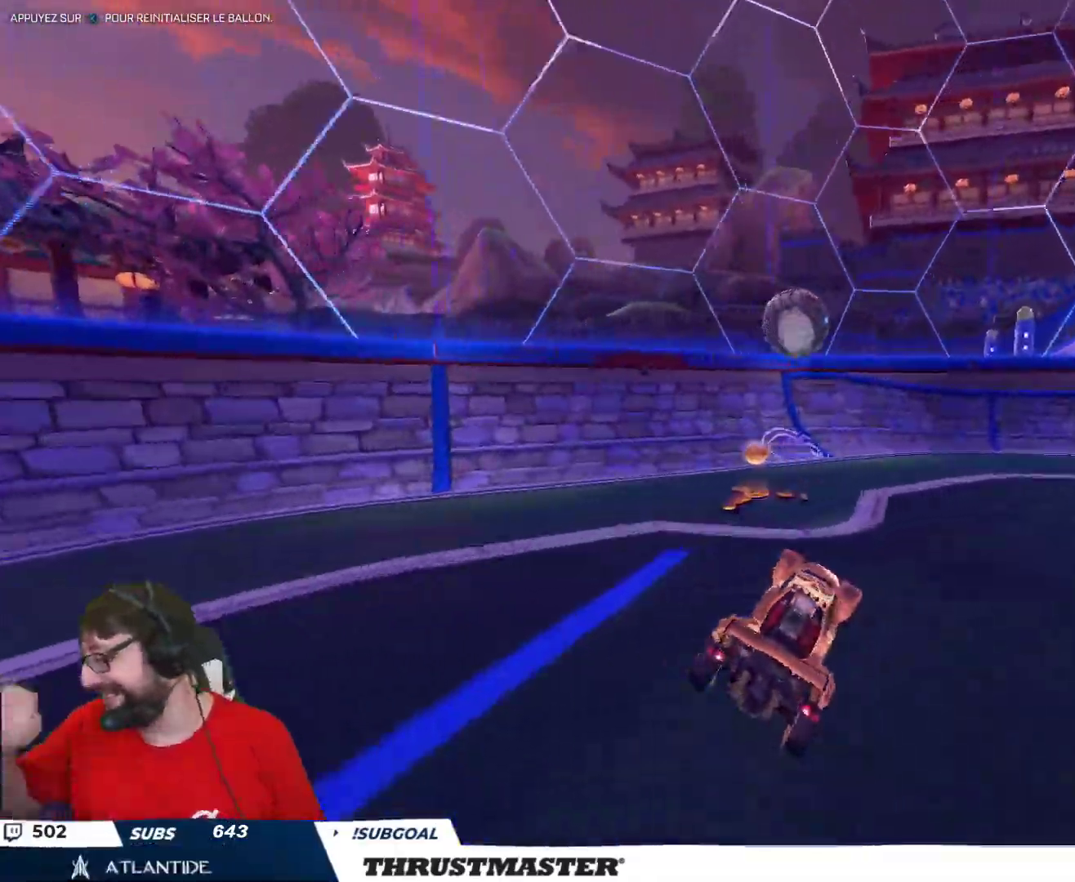
{"buttons": [], "left_stick": "center", "right_stick": "center", "events": [[183, "left_stick", "left"], [333, "left_stick", "center"]]}
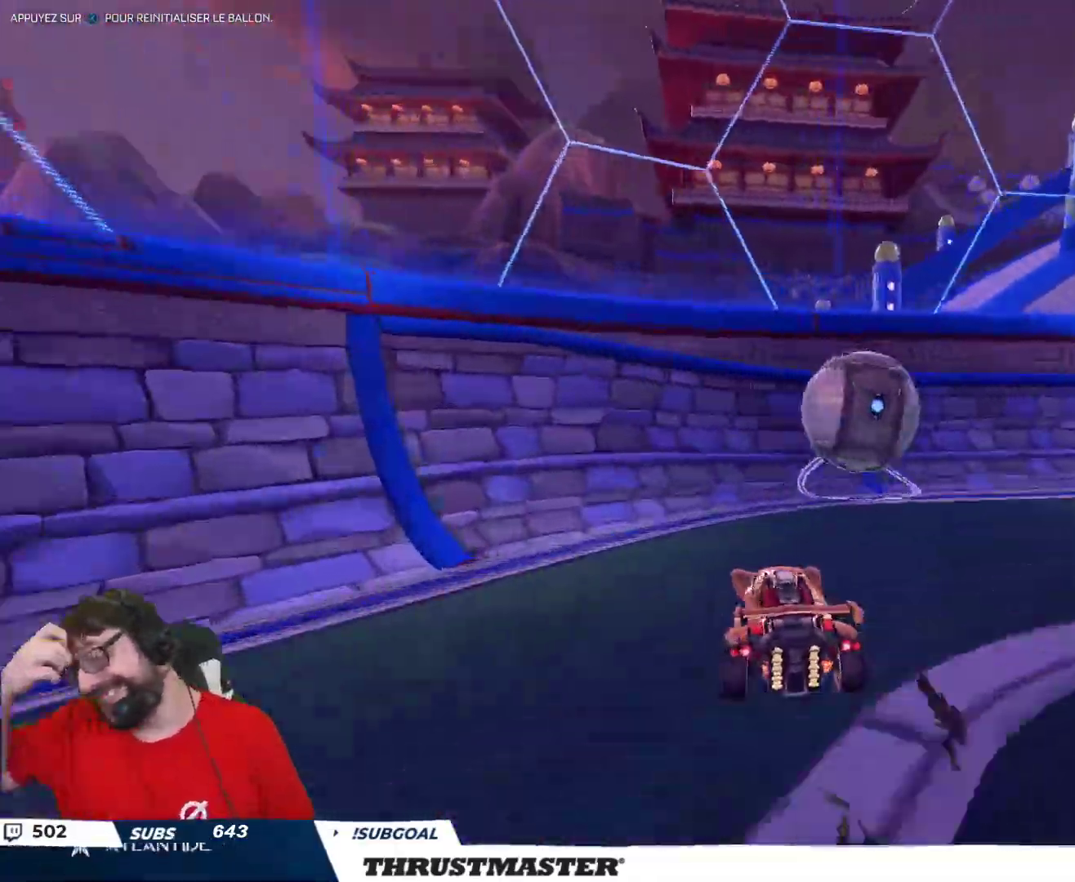
{"buttons": ["R2"], "left_stick": "right", "right_stick": "center", "events": [[150, "left_stick", "right"], [233, "L2", "down"], [333, "R2", "down"], [350, "B", "down"], [350, "L2", "up"], [350, "Y", "down"], [417, "B", "up"], [450, "Y", "up"]]}
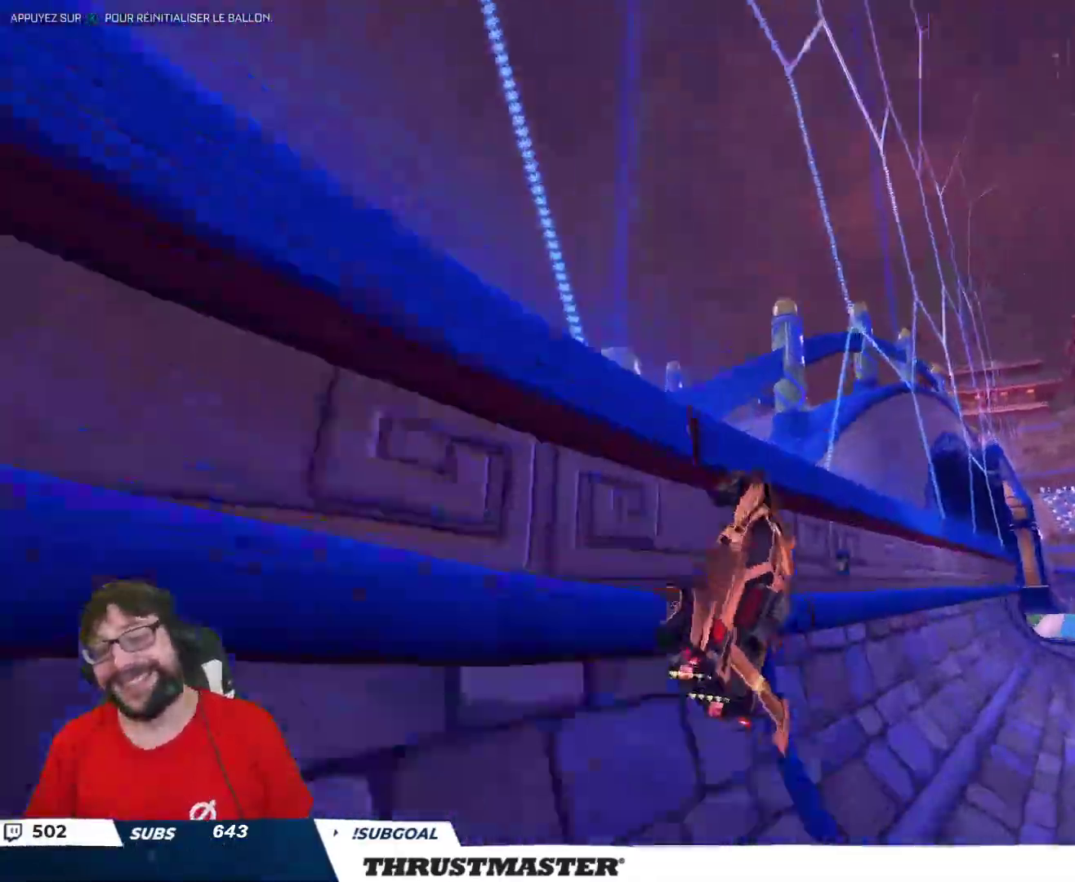
{"buttons": ["B", "R2"], "left_stick": "right", "right_stick": "center", "events": [[83, "B", "down"], [300, "B", "up"], [317, "R2", "up"], [467, "B", "down"], [467, "R2", "down"]]}
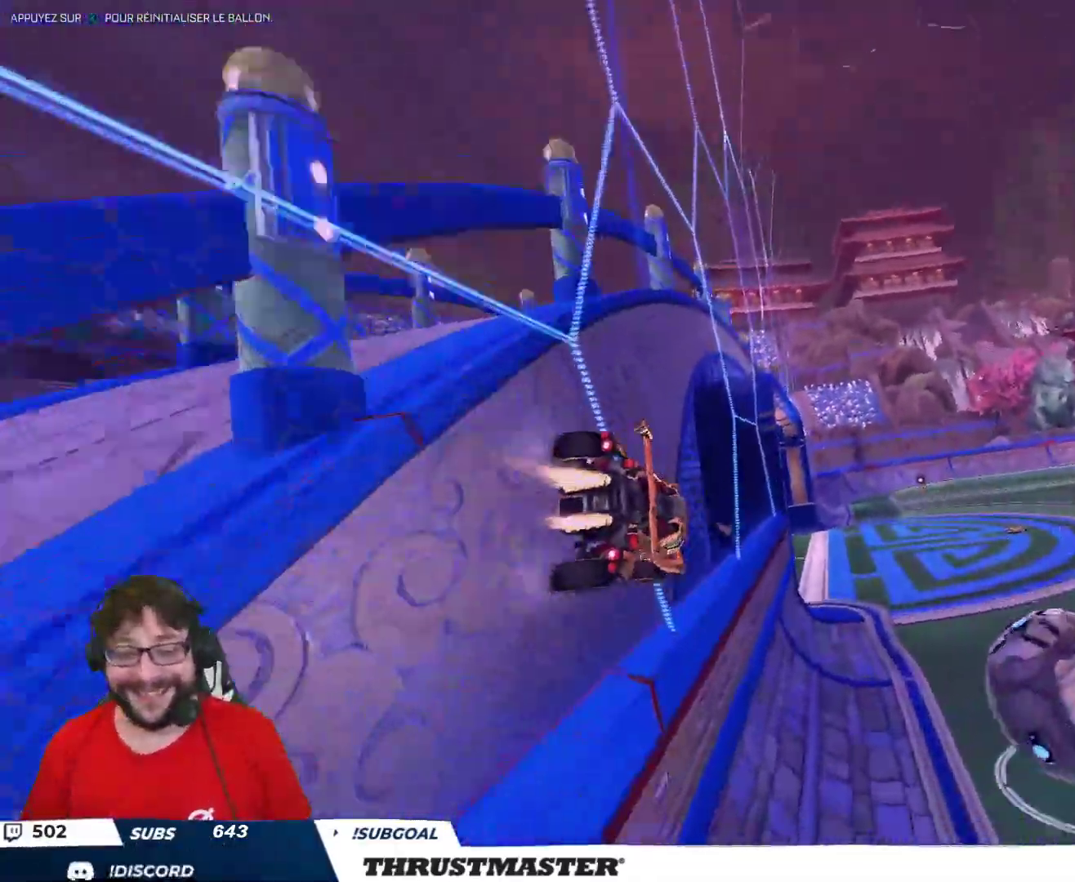
{"buttons": ["B", "R2"], "left_stick": "center", "right_stick": "center", "events": [[350, "left_stick", "center"]]}
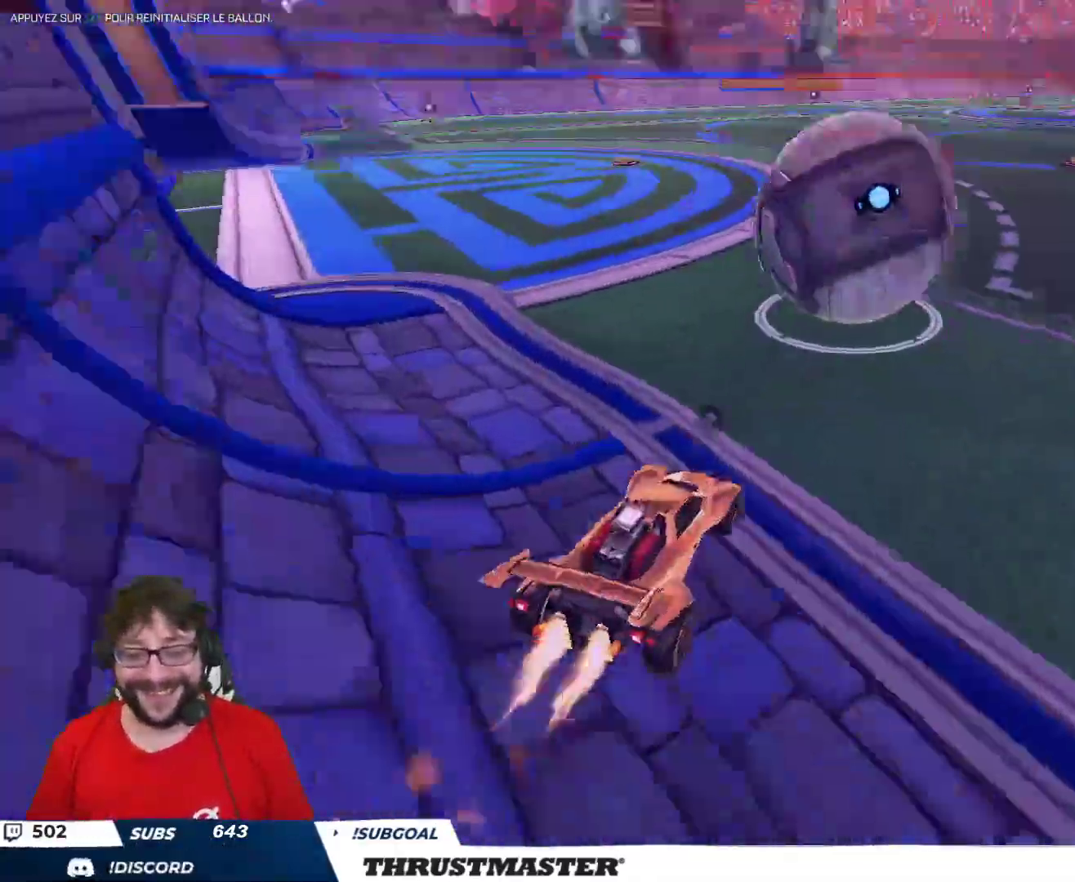
{"buttons": ["START"], "left_stick": "center", "right_stick": "center", "events": [[50, "left_stick", "up"], [83, "A", "down"], [100, "L2", "down"], [150, "A", "up"], [217, "A", "down"], [283, "A", "up"], [283, "L2", "up"], [300, "B", "up"], [333, "R2", "up"], [383, "left_stick", "center"], [433, "START", "down"]]}
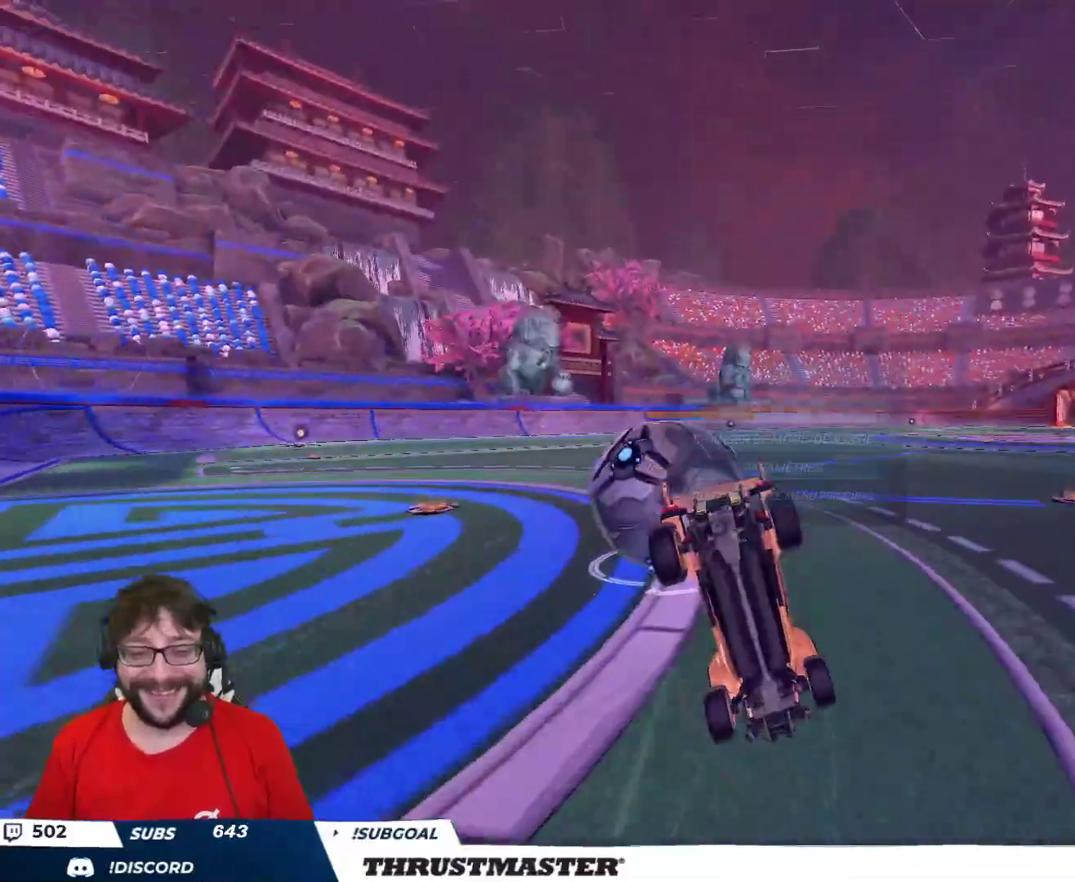
{"buttons": [], "left_stick": "center", "right_stick": "center", "events": [[33, "START", "up"], [183, "left_stick", "down"], [317, "left_stick", "center"]]}
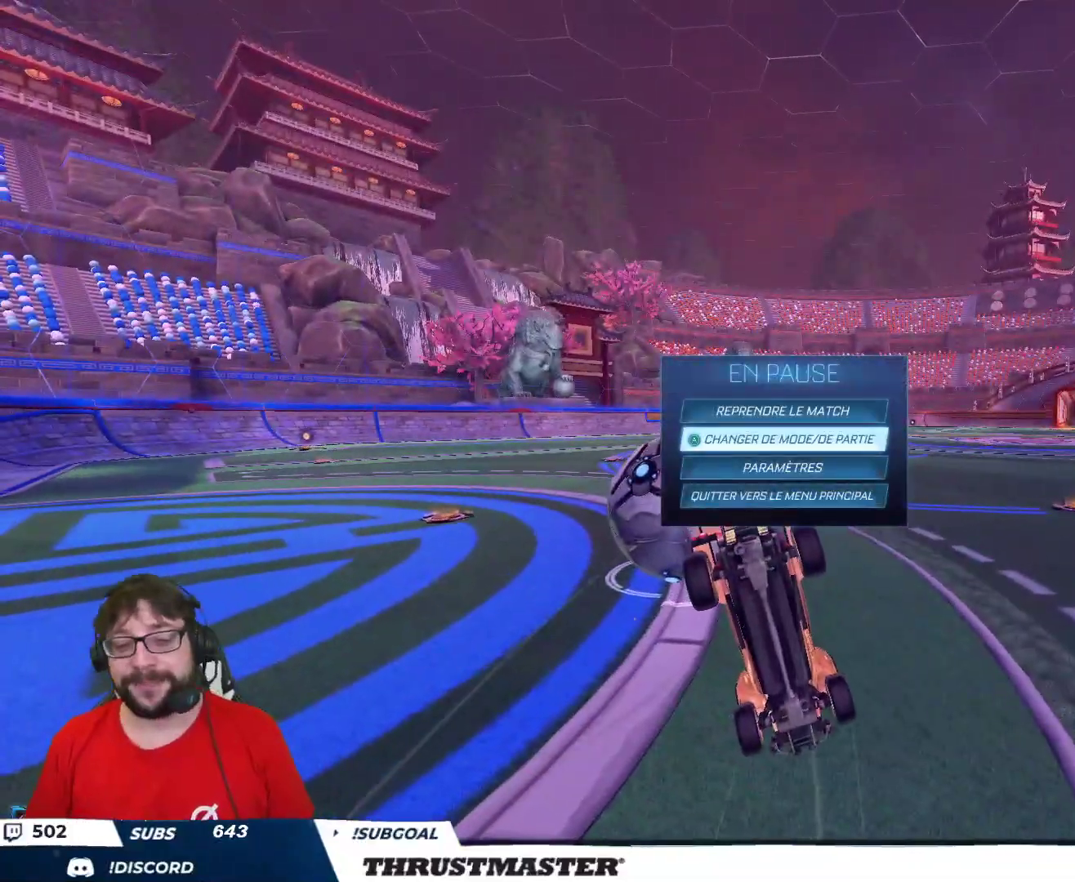
{"buttons": [], "left_stick": "center", "right_stick": "center", "events": []}
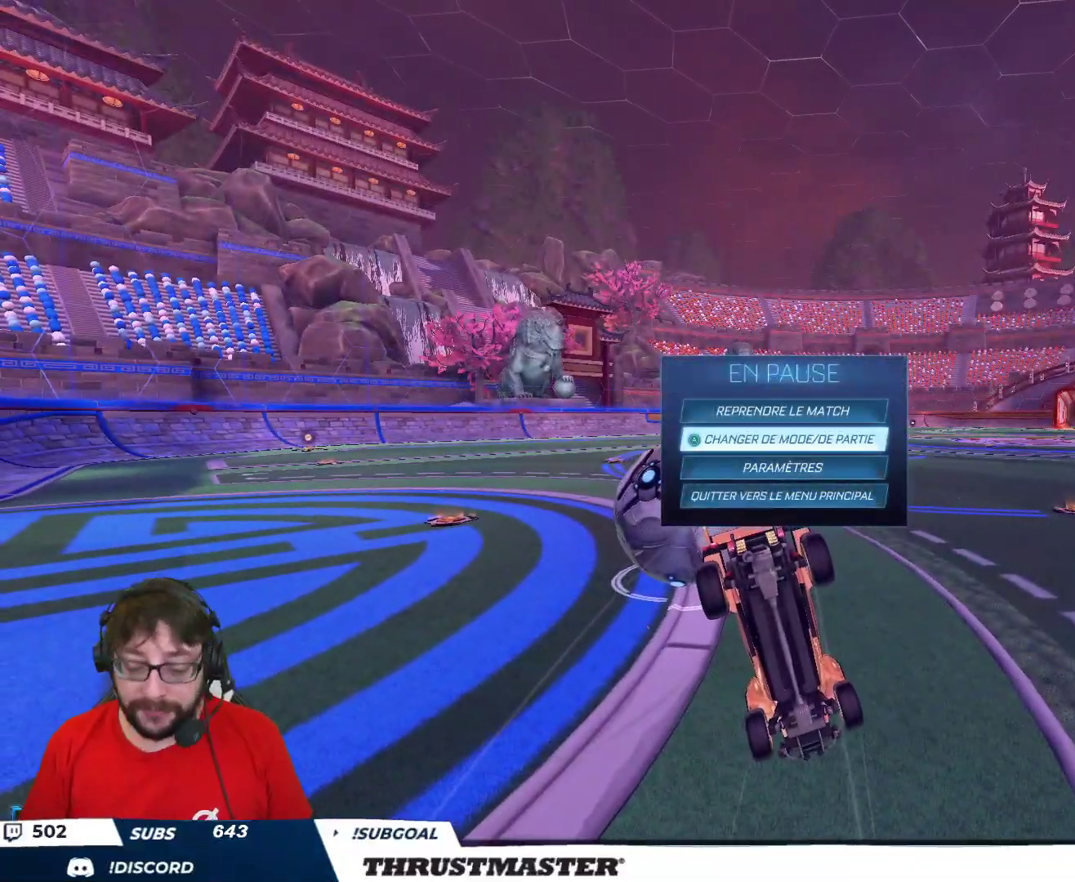
{"buttons": [], "left_stick": "center", "right_stick": "center", "events": []}
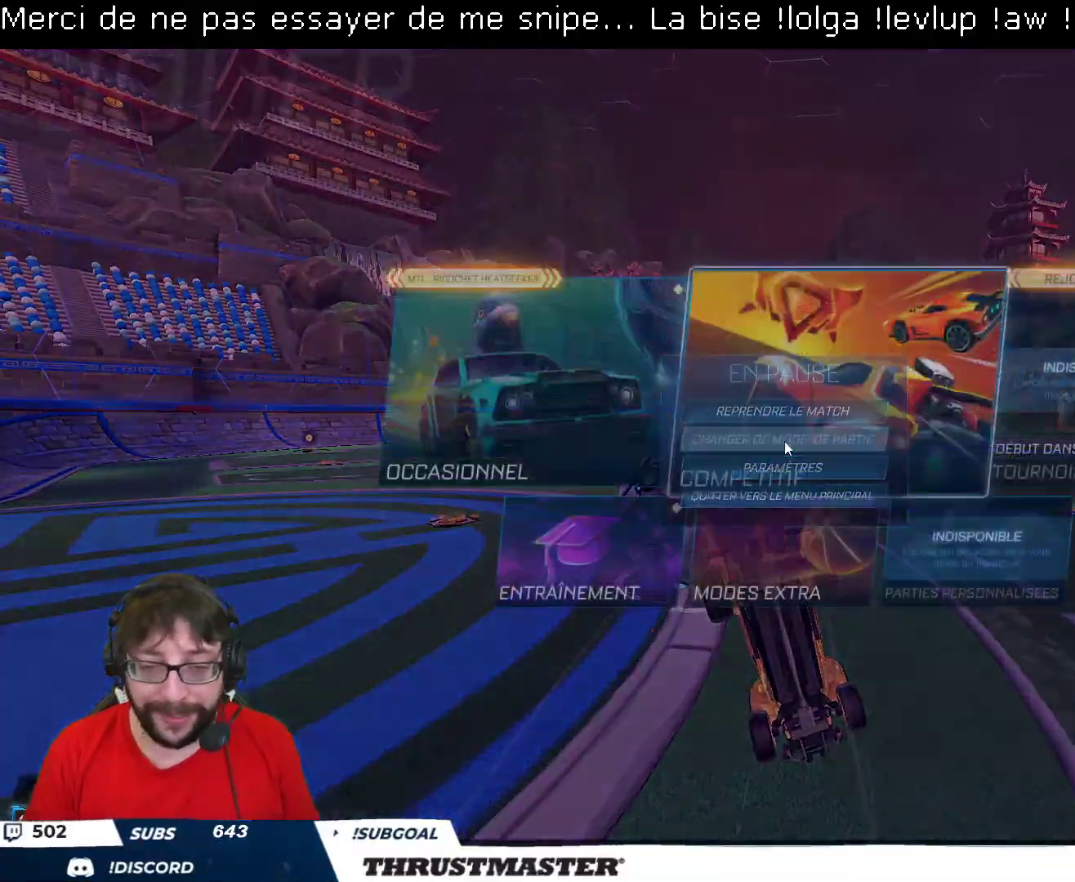
{"buttons": [], "left_stick": "center", "right_stick": "center", "events": []}
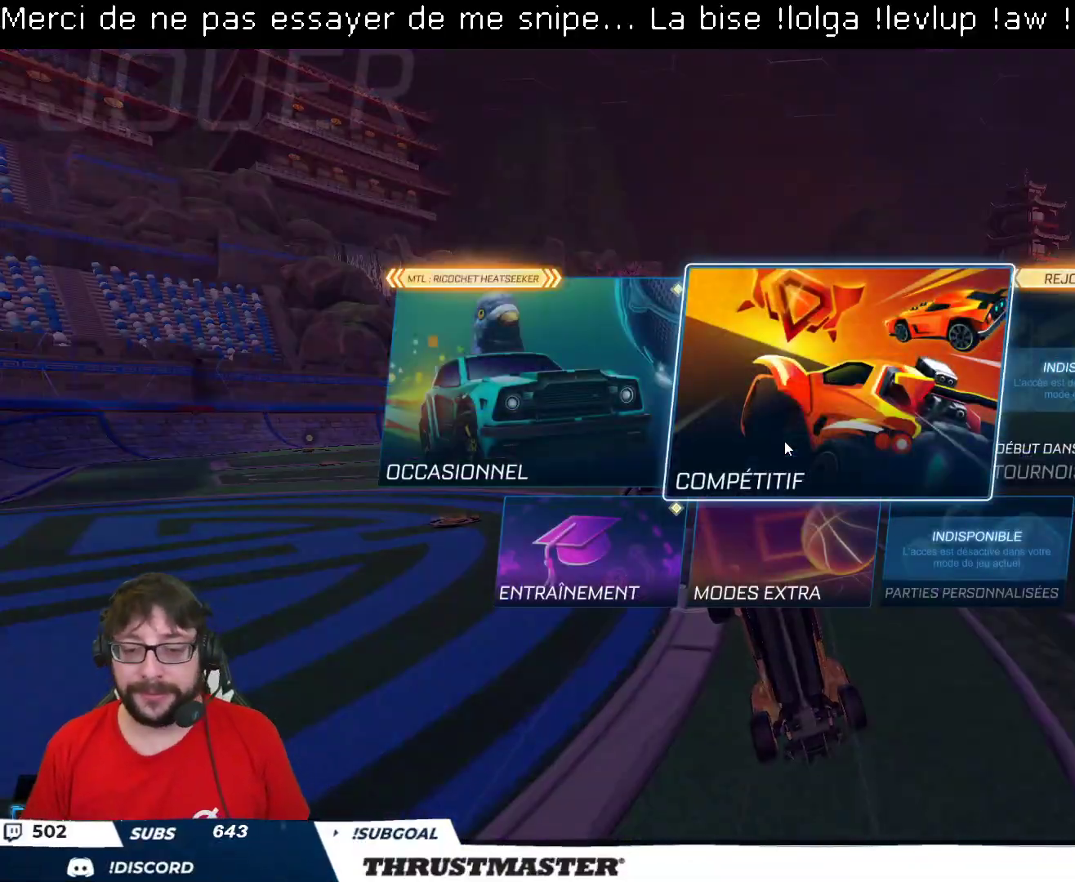
{"buttons": [], "left_stick": "center", "right_stick": "center", "events": [[217, "B", "down"], [283, "B", "up"]]}
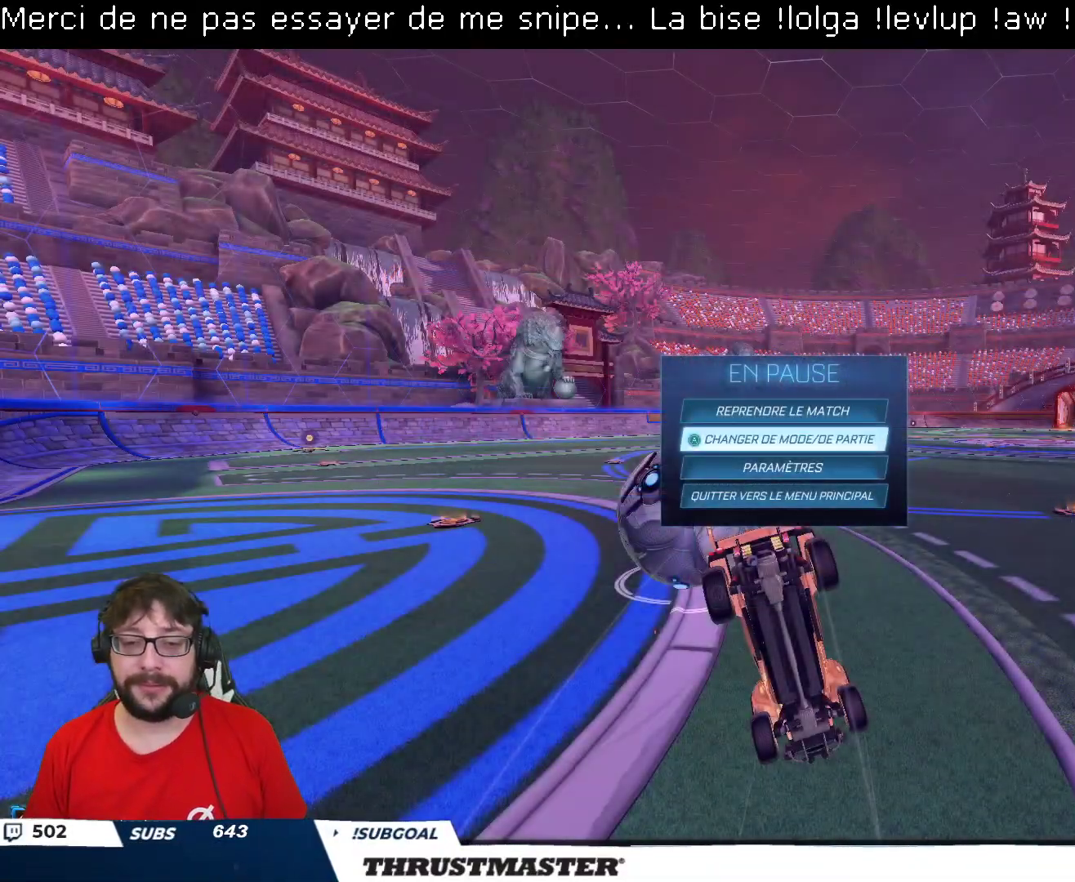
{"buttons": [], "left_stick": "up", "right_stick": "center", "events": [[167, "B", "down"], [233, "B", "up"], [500, "left_stick", "up"]]}
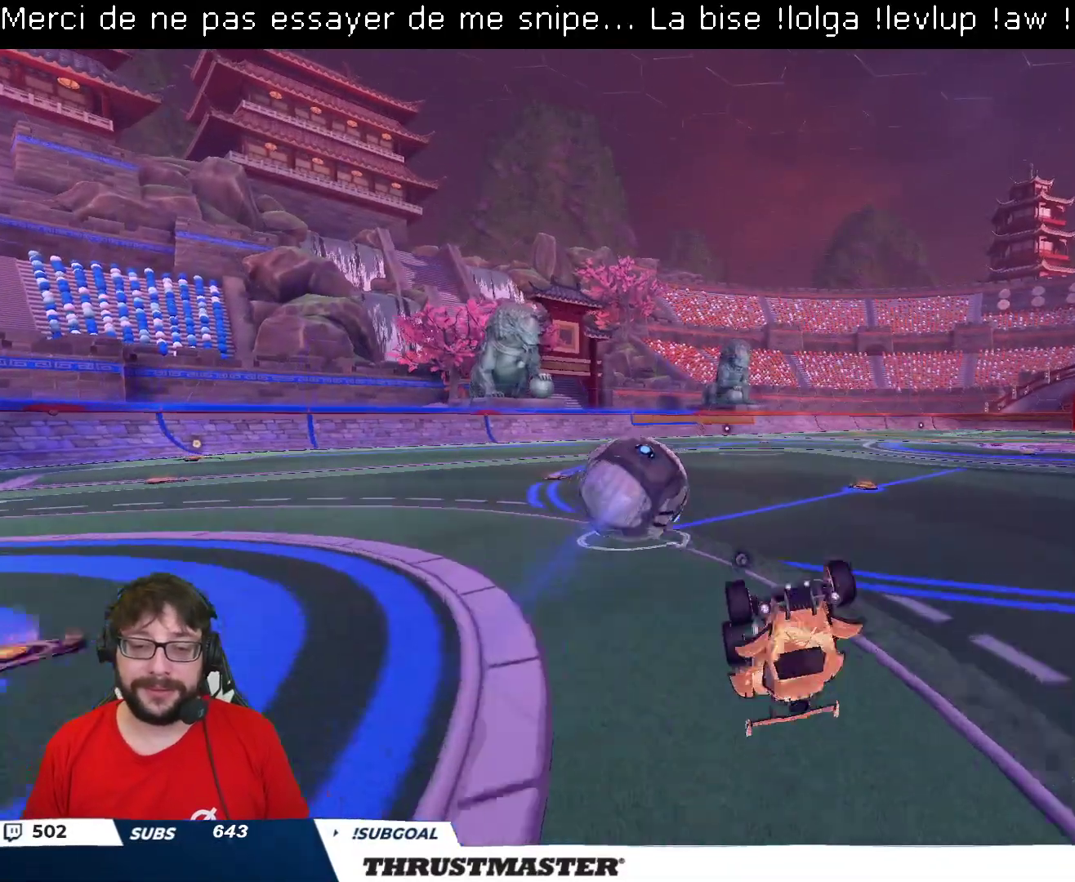
{"buttons": [], "left_stick": "center", "right_stick": "center", "events": [[283, "left_stick", "center"]]}
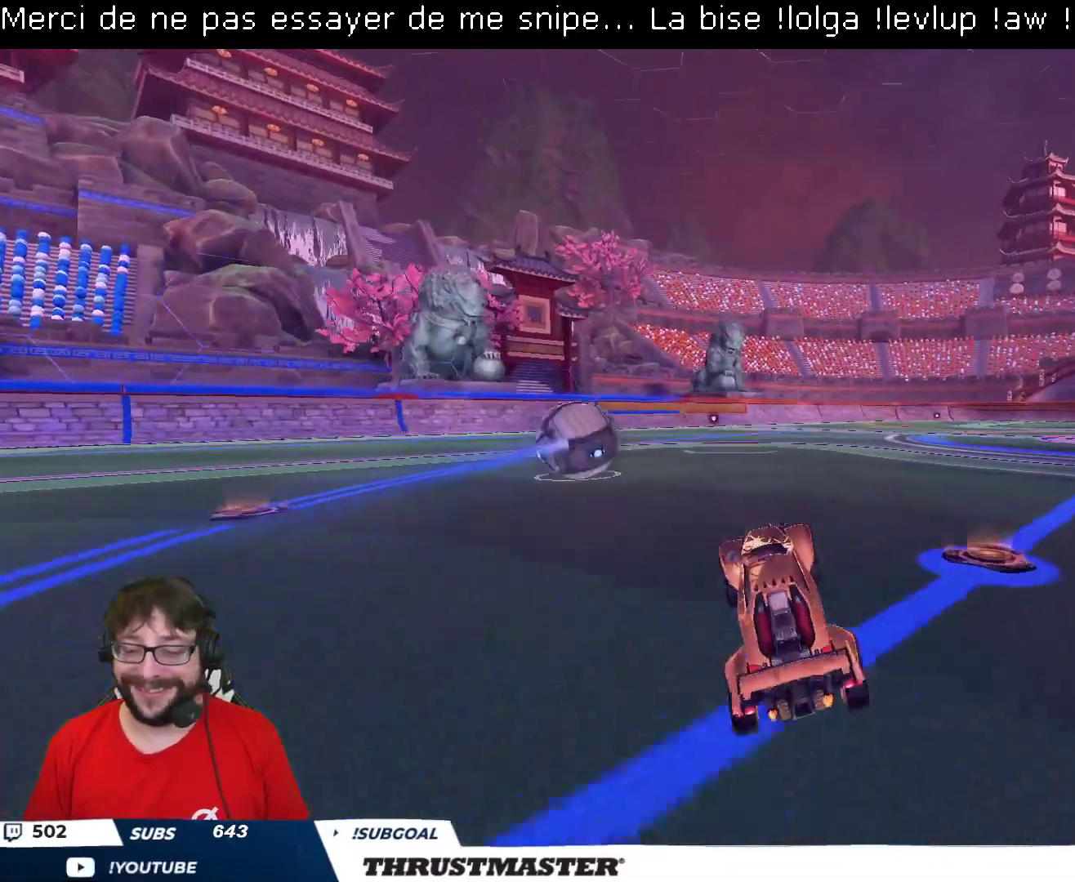
{"buttons": ["R2"], "left_stick": "center", "right_stick": "center", "events": [[83, "R2", "down"], [117, "B", "down"], [133, "Y", "down"], [283, "Y", "up"], [300, "B", "up"]]}
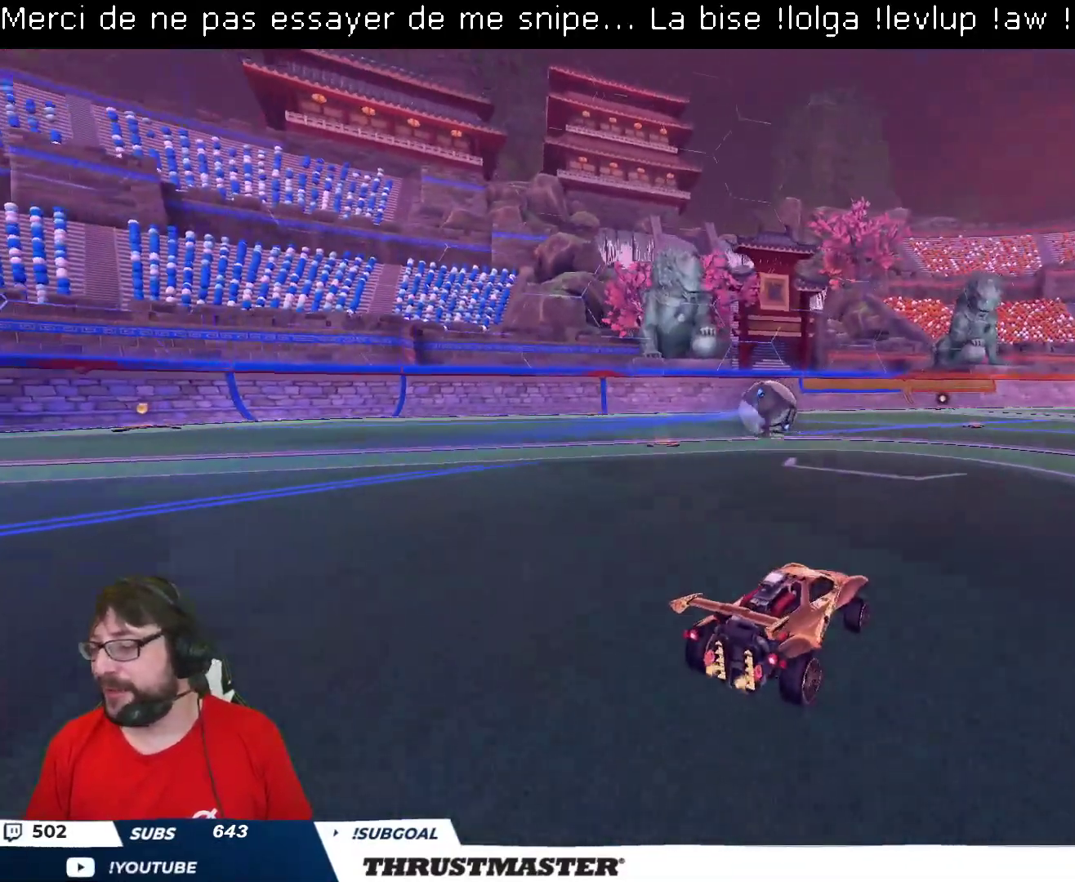
{"buttons": ["R2"], "left_stick": "center", "right_stick": "center", "events": [[33, "left_stick", "up-left"], [167, "left_stick", "center"]]}
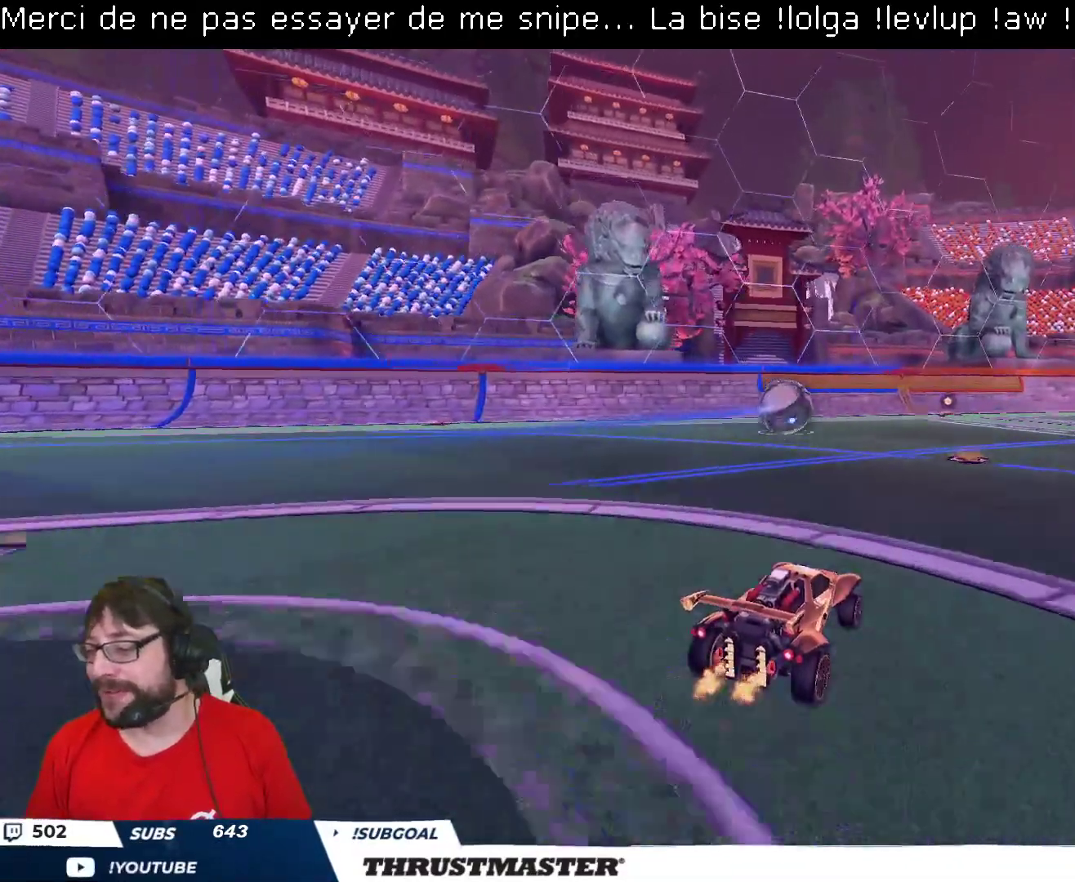
{"buttons": ["R2"], "left_stick": "center", "right_stick": "center", "events": [[67, "R2", "up"], [167, "R2", "down"]]}
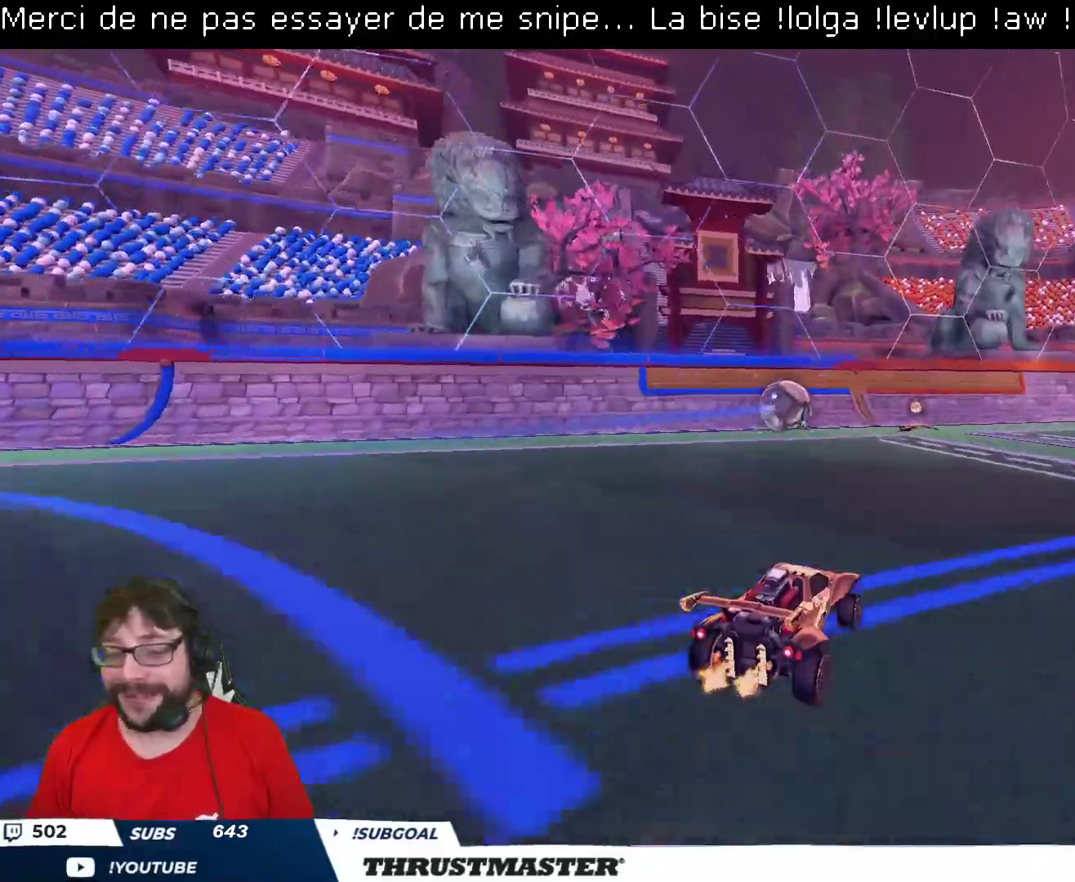
{"buttons": ["R2"], "left_stick": "center", "right_stick": "center", "events": [[117, "left_stick", "left"], [133, "B", "down"], [200, "left_stick", "center"], [383, "B", "up"]]}
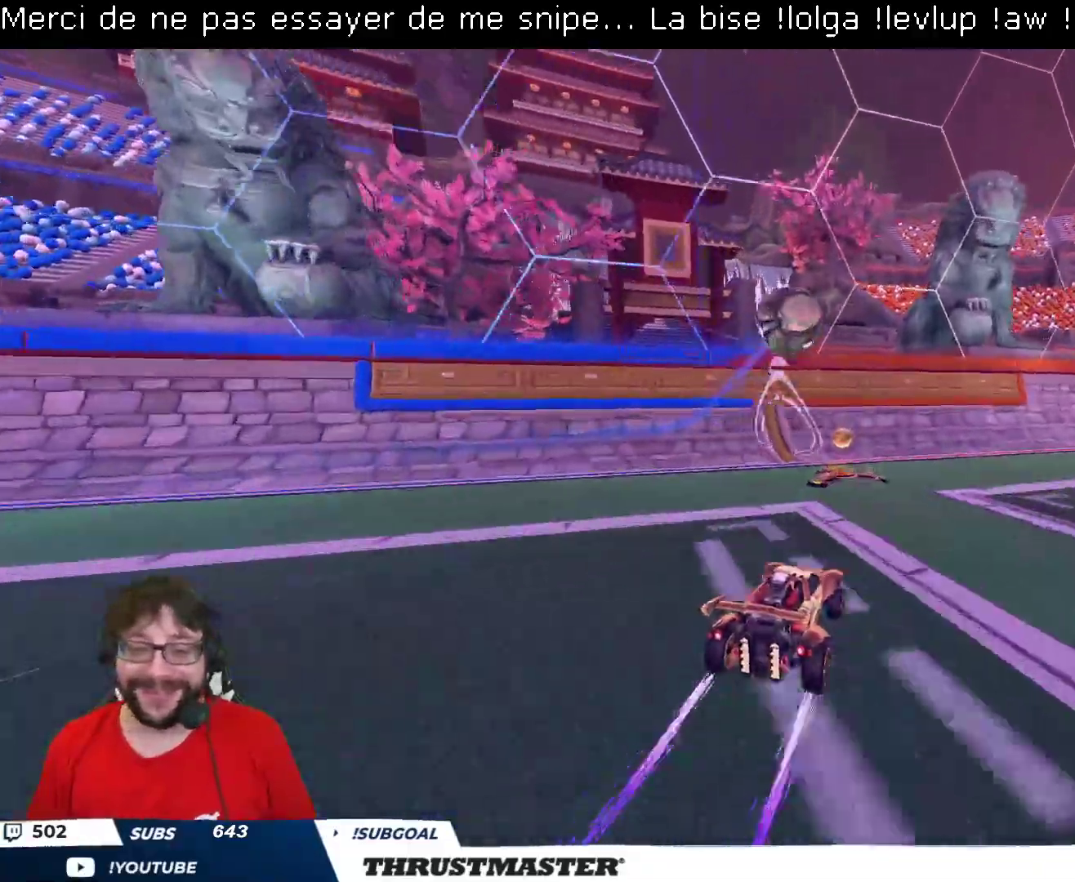
{"buttons": ["R2"], "left_stick": "center", "right_stick": "center", "events": [[200, "R2", "up"], [350, "left_stick", "down-left"], [467, "R2", "down"], [467, "left_stick", "center"]]}
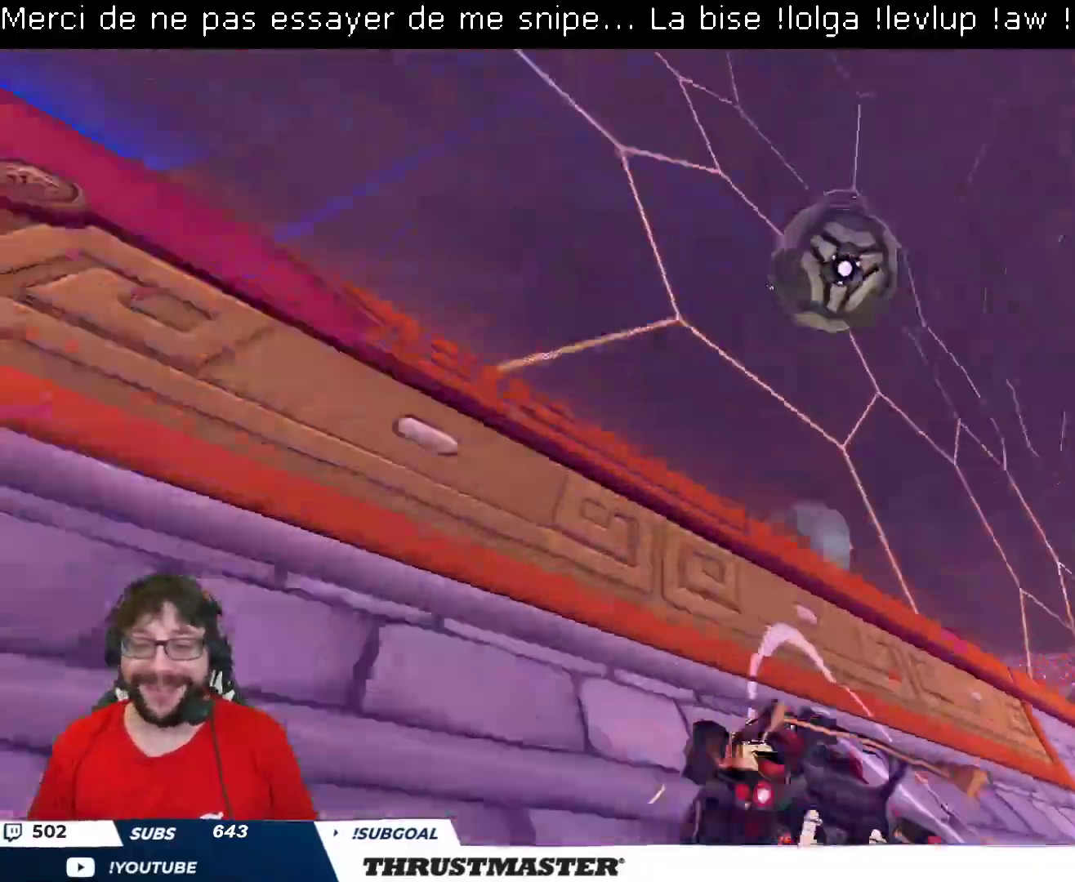
{"buttons": ["B", "R2"], "left_stick": "center", "right_stick": "center", "events": [[67, "left_stick", "right"], [217, "left_stick", "center"], [233, "B", "down"], [333, "B", "up"], [333, "left_stick", "right"], [433, "B", "down"], [467, "left_stick", "center"]]}